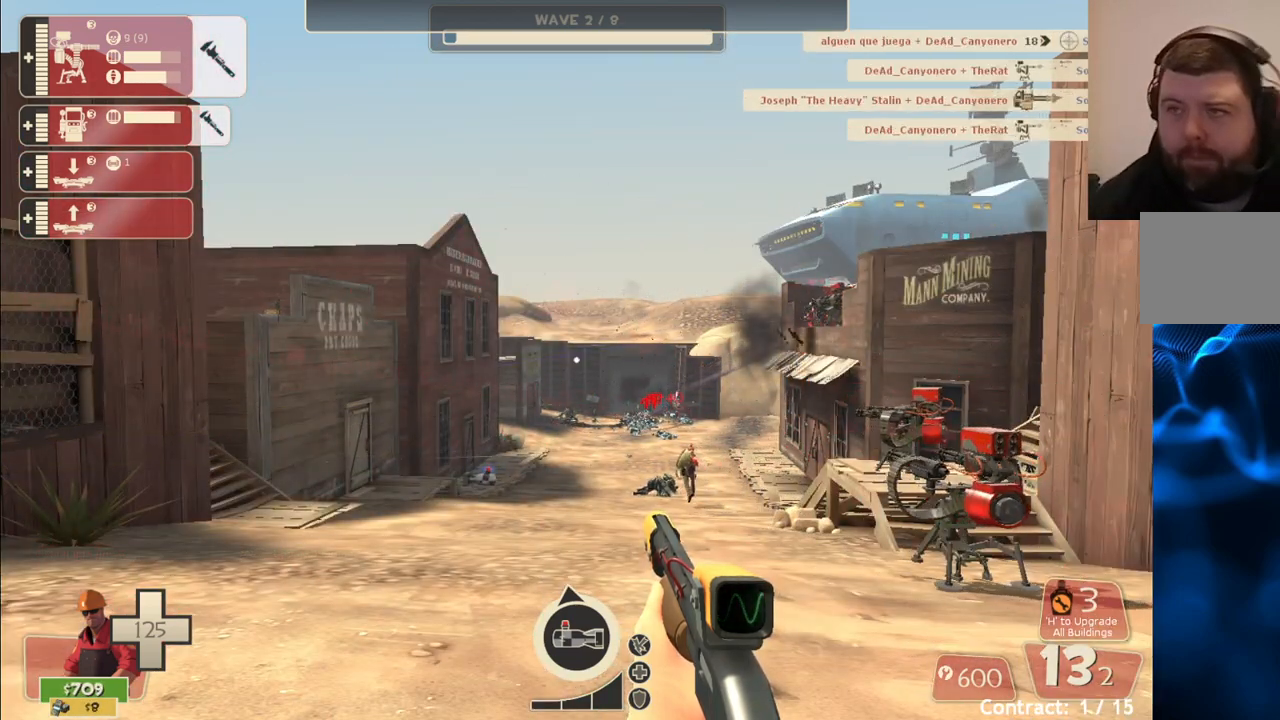
Gameplay with a controller (PlayStation layout); each line is a JSON object with the inputs held at the frame after it. "events" lists button and stick changes between this image and that frame as [ms after this image, input, new state], when the widget could be followed in between.
{"buttons": [], "left_stick": "center", "right_stick": "right", "events": [[150, "SQUARE", "down"], [183, "SQUARE", "up"], [417, "right_stick", "right"]]}
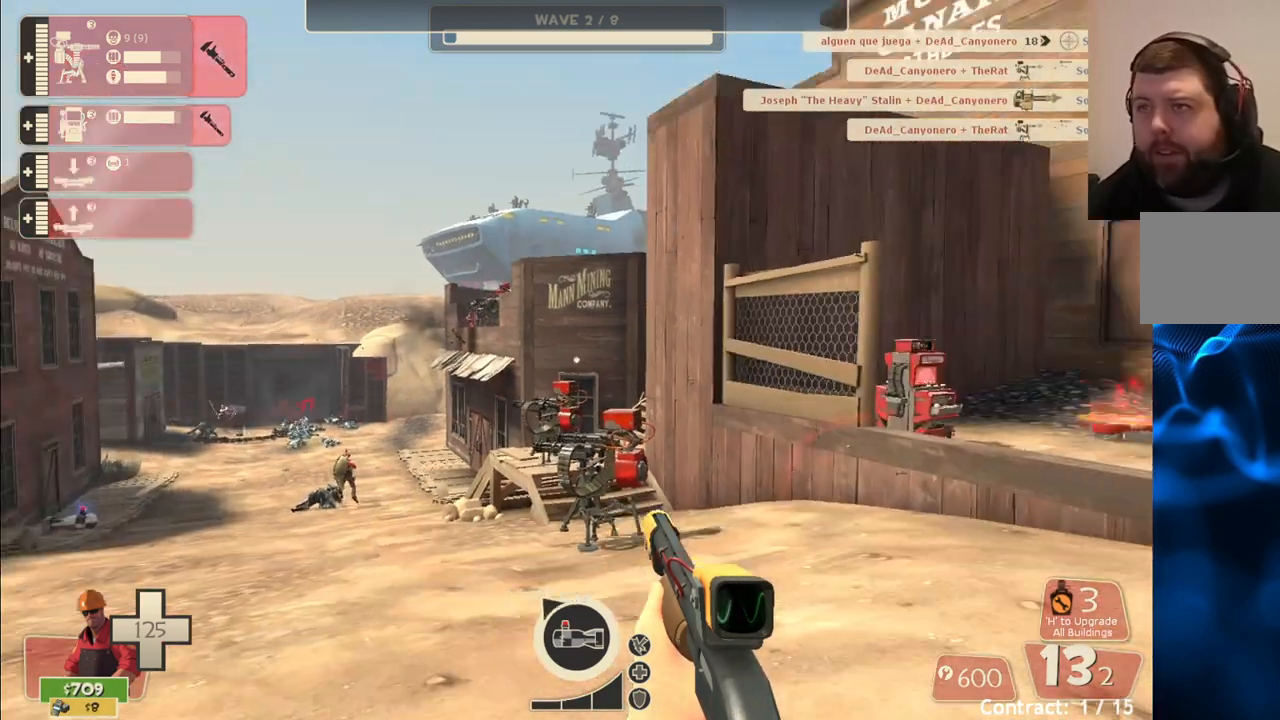
{"buttons": [], "left_stick": "down-left", "right_stick": "center", "events": [[17, "right_stick", "center"], [67, "left_stick", "up-left"], [233, "right_stick", "down"], [300, "left_stick", "down-left"], [317, "right_stick", "center"]]}
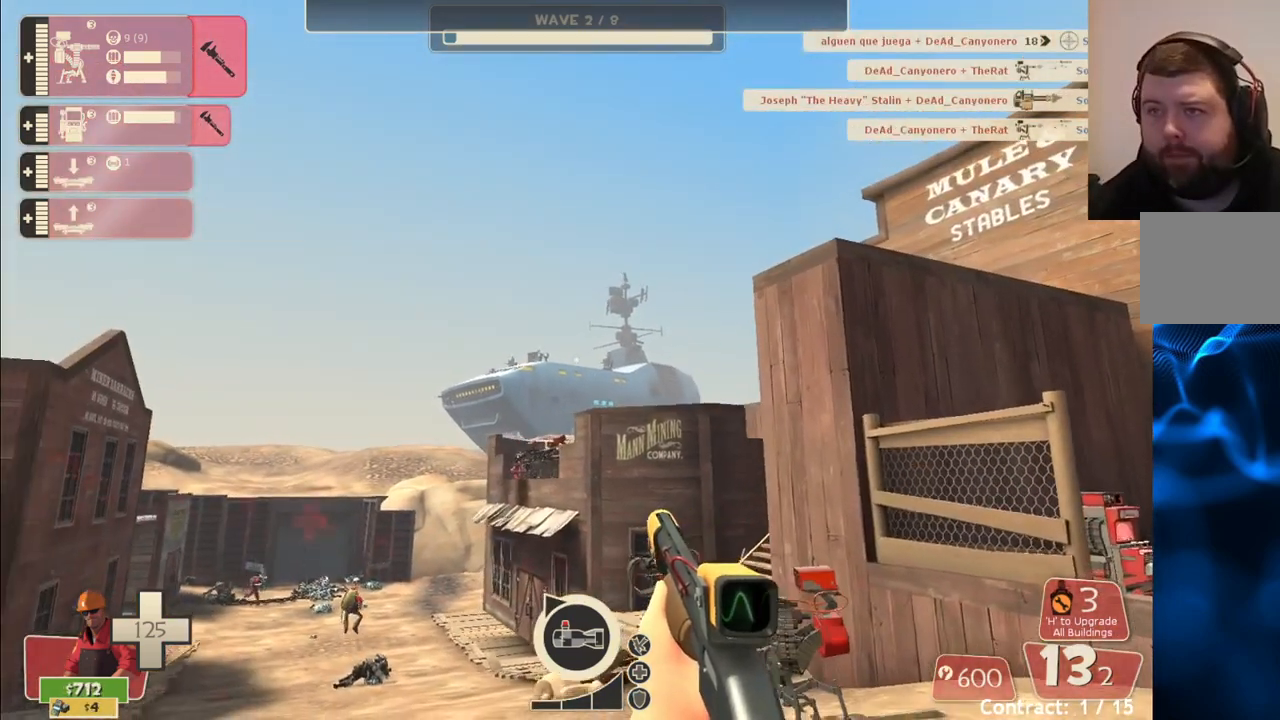
{"buttons": [], "left_stick": "up", "right_stick": "center", "events": [[367, "left_stick", "center"], [450, "left_stick", "up"]]}
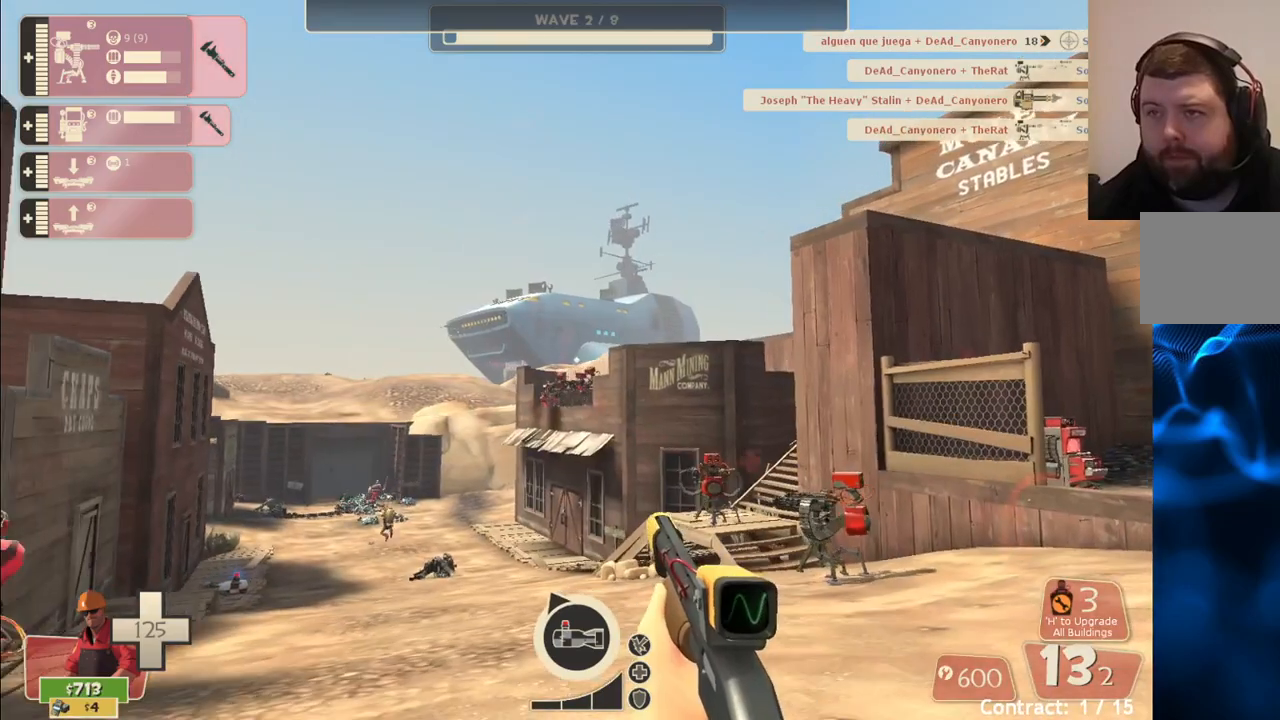
{"buttons": [], "left_stick": "up", "right_stick": "center", "events": []}
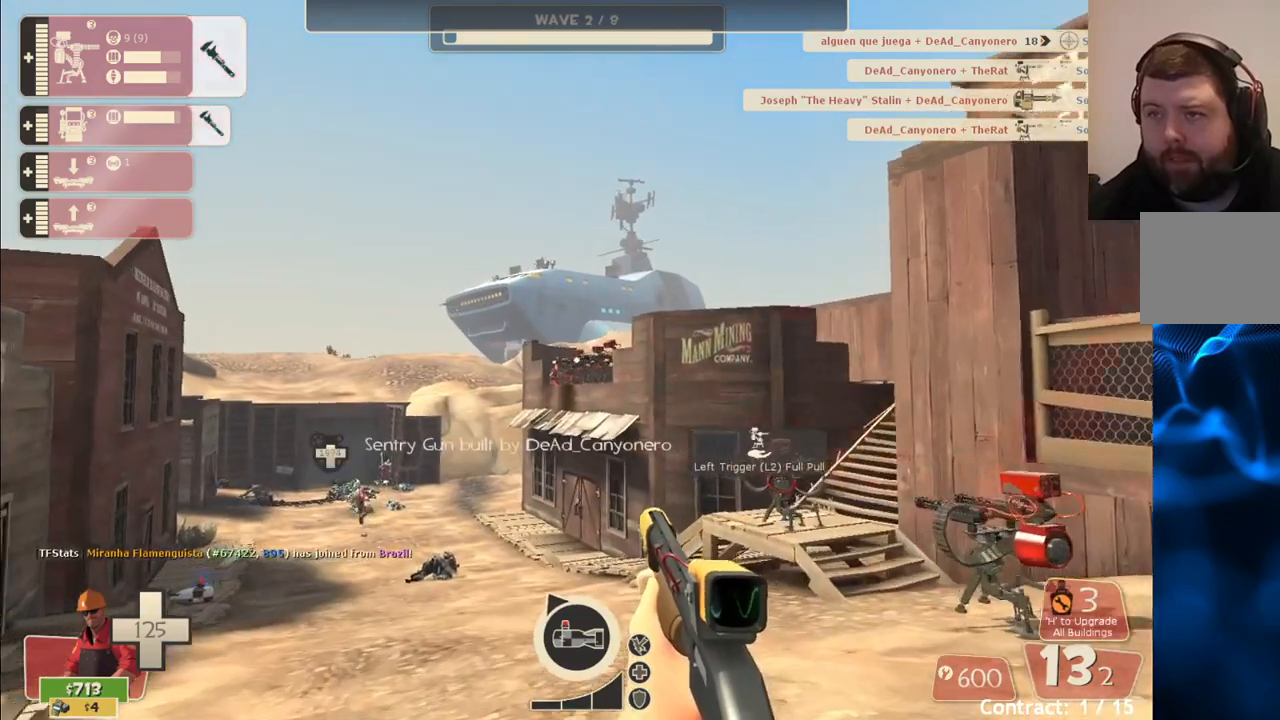
{"buttons": ["R2"], "left_stick": "down", "right_stick": "center"}
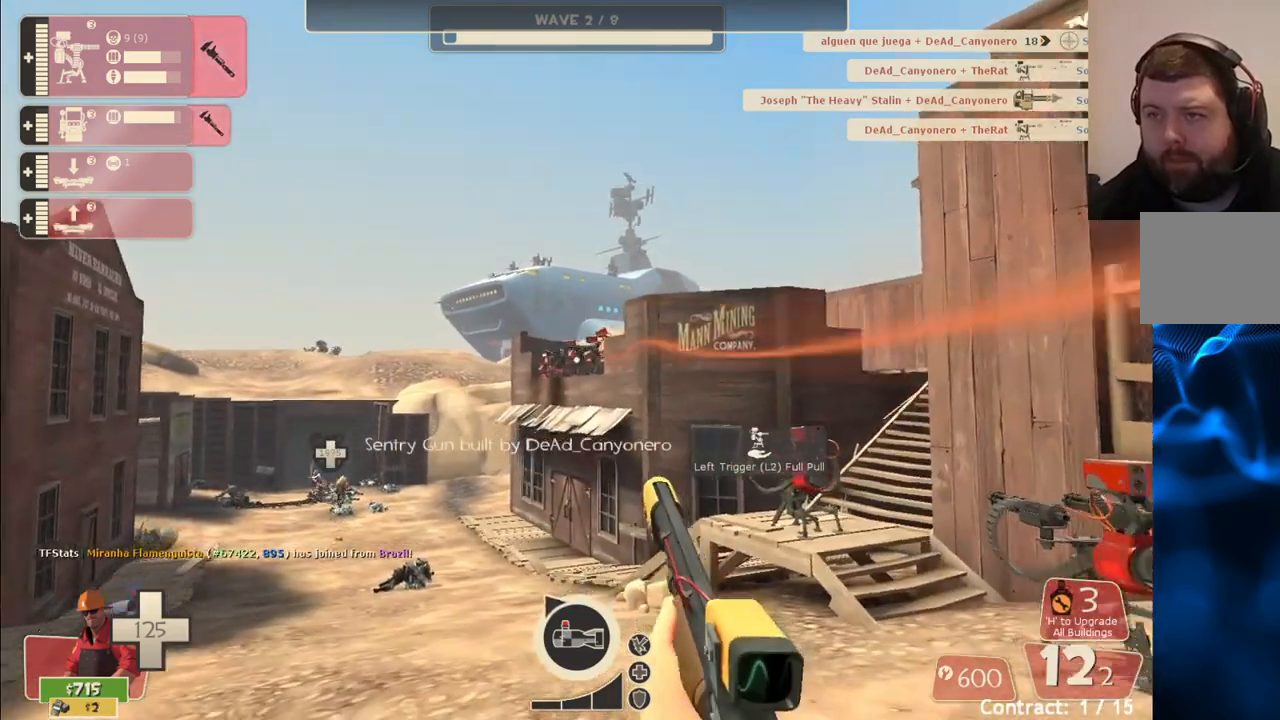
{"buttons": ["R2"], "left_stick": "center", "right_stick": "center", "events": [[33, "left_stick", "center"], [267, "left_stick", "down-left"], [450, "left_stick", "center"]]}
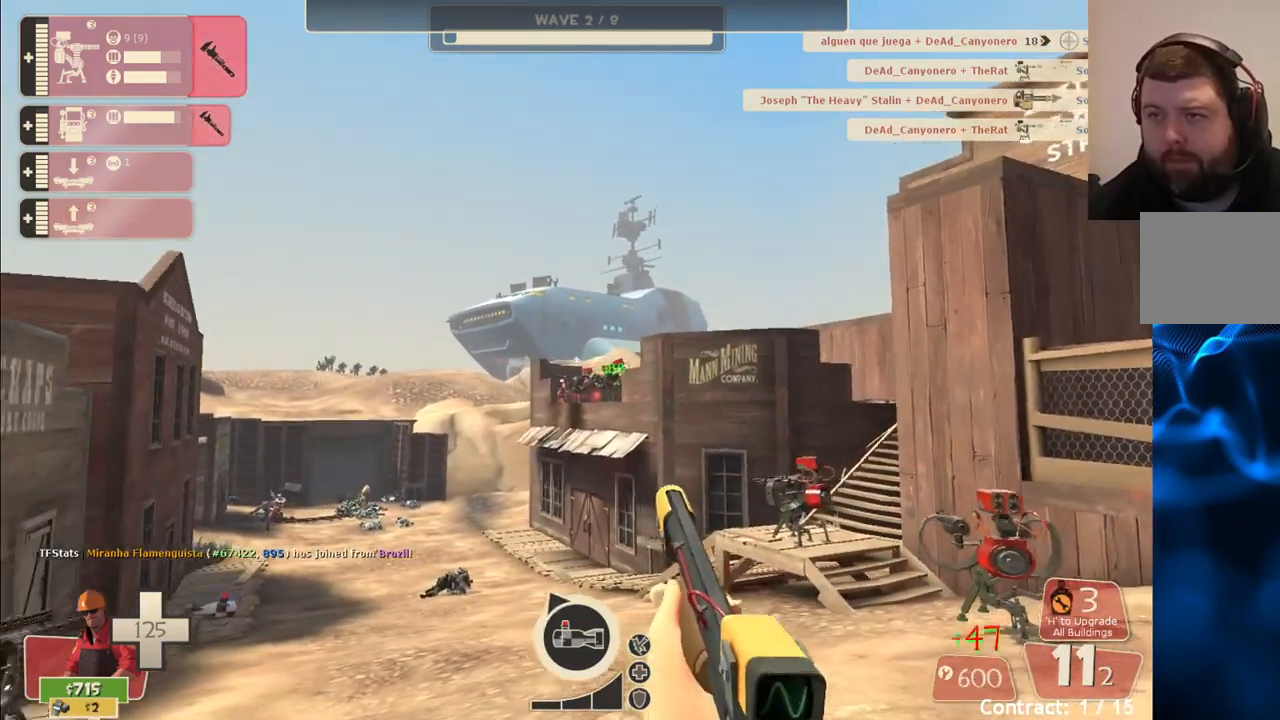
{"buttons": [], "left_stick": "center", "right_stick": "center", "events": [[183, "left_stick", "up-right"], [217, "R2", "up"], [300, "left_stick", "center"]]}
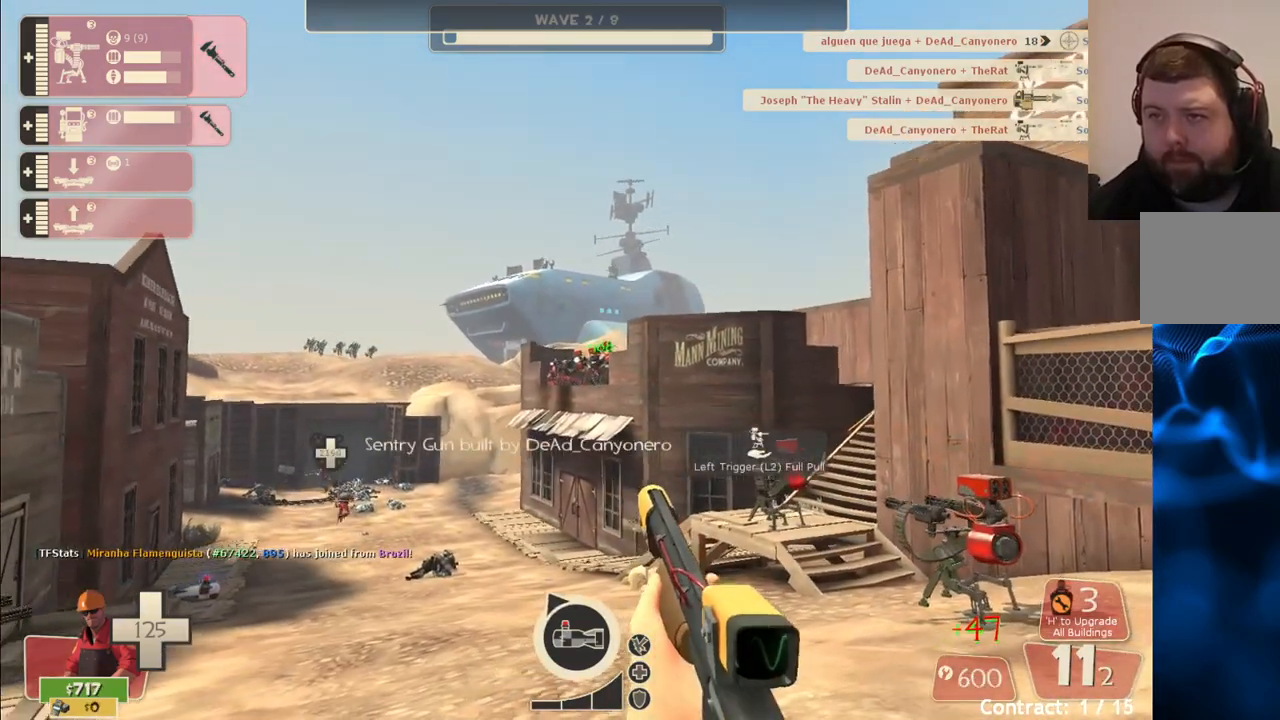
{"buttons": [], "left_stick": "center", "right_stick": "center", "events": [[17, "SQUARE", "down"], [50, "left_stick", "right"], [100, "SQUARE", "up"], [183, "SQUARE", "down"], [183, "left_stick", "center"], [267, "SQUARE", "up"], [317, "SQUARE", "down"], [400, "SQUARE", "up"]]}
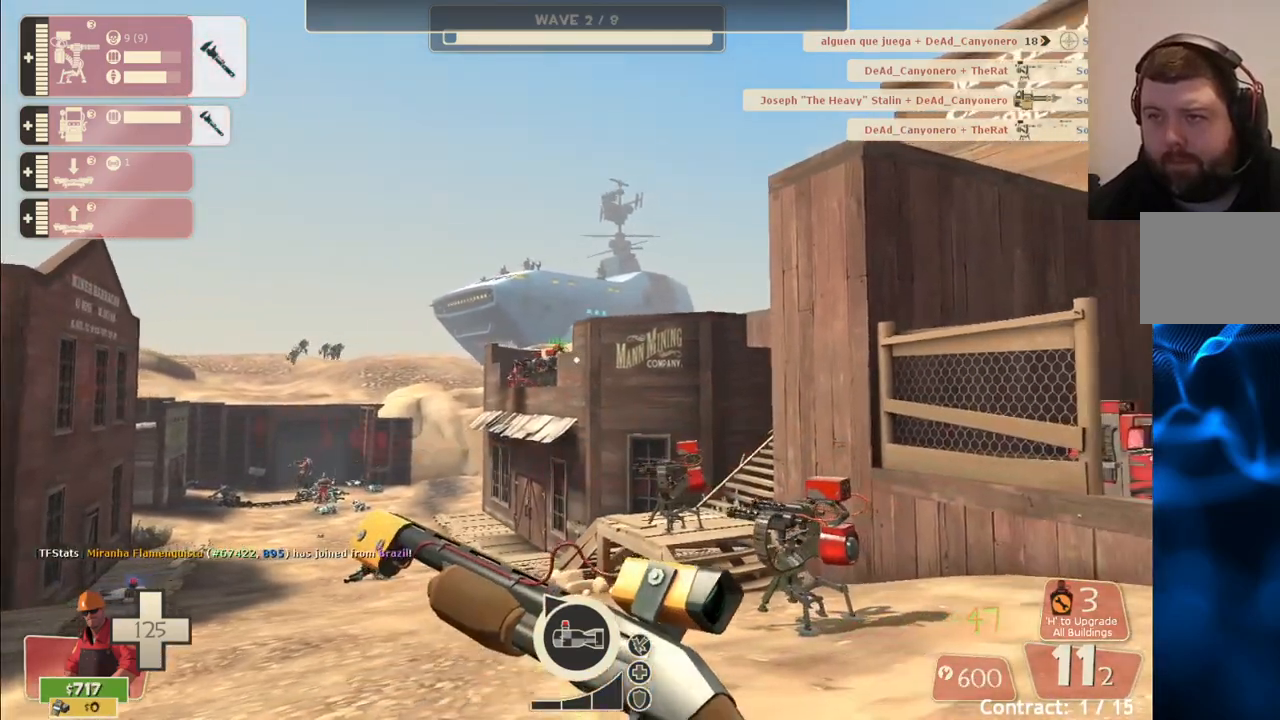
{"buttons": [], "left_stick": "center", "right_stick": "center", "events": [[67, "right_stick", "left"], [167, "right_stick", "center"]]}
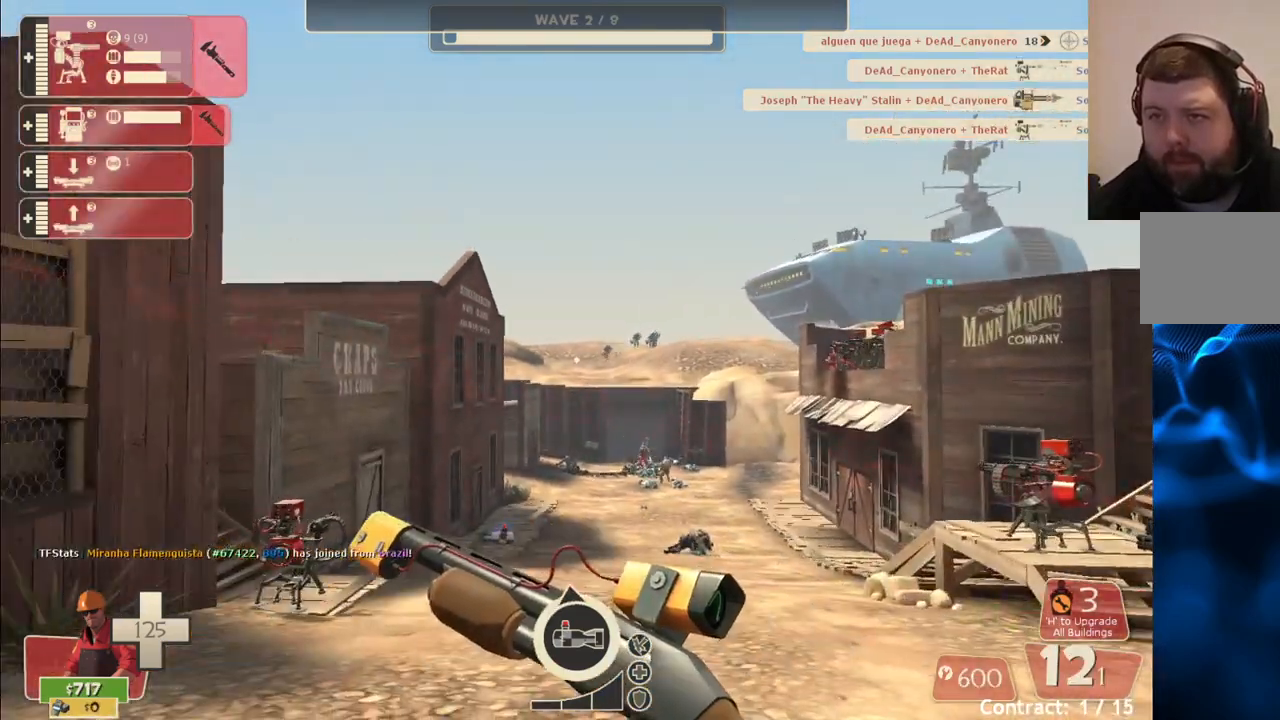
{"buttons": [], "left_stick": "center", "right_stick": "center", "events": []}
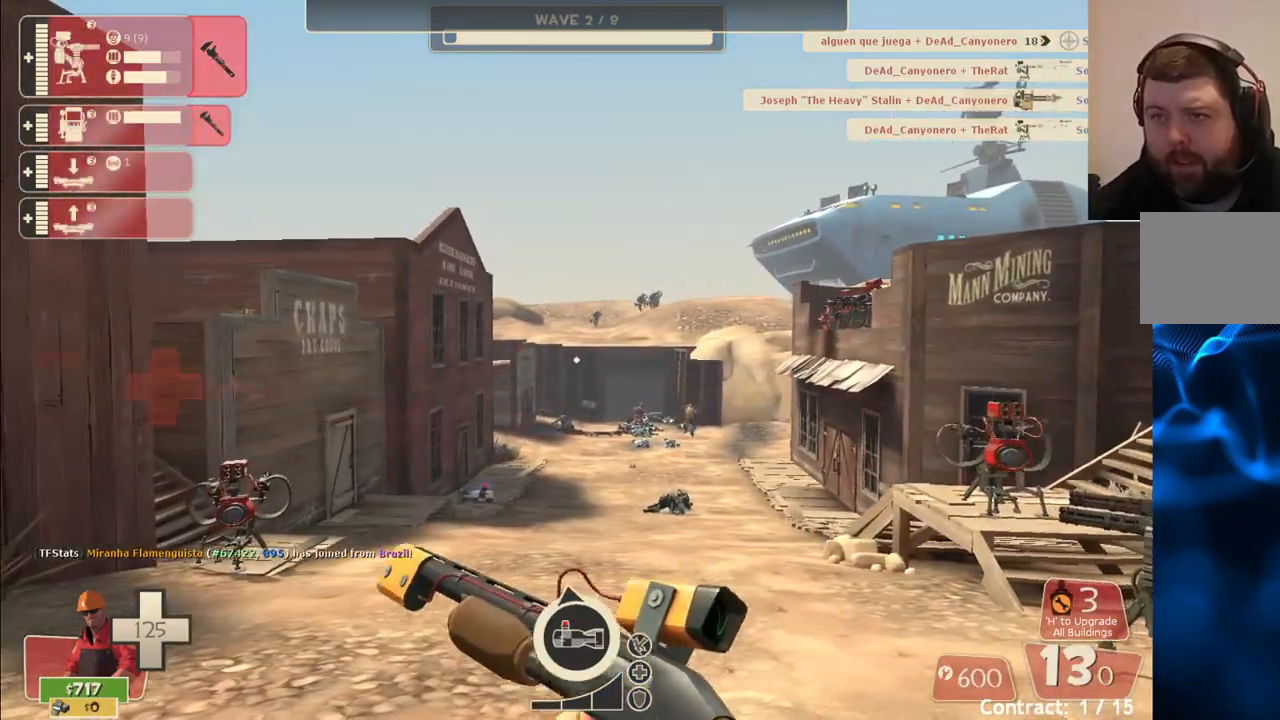
{"buttons": [], "left_stick": "up-right", "right_stick": "center", "events": [[133, "left_stick", "right"], [283, "left_stick", "up-right"]]}
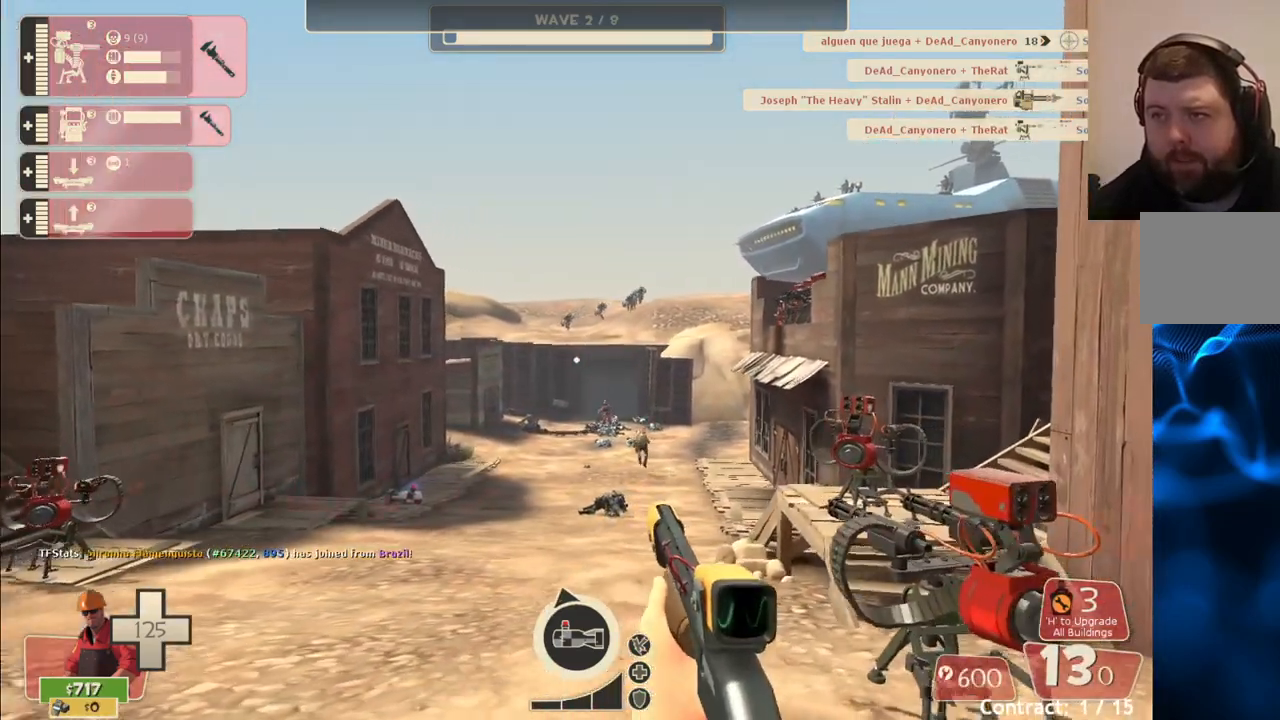
{"buttons": [], "left_stick": "up-right", "right_stick": "center", "events": []}
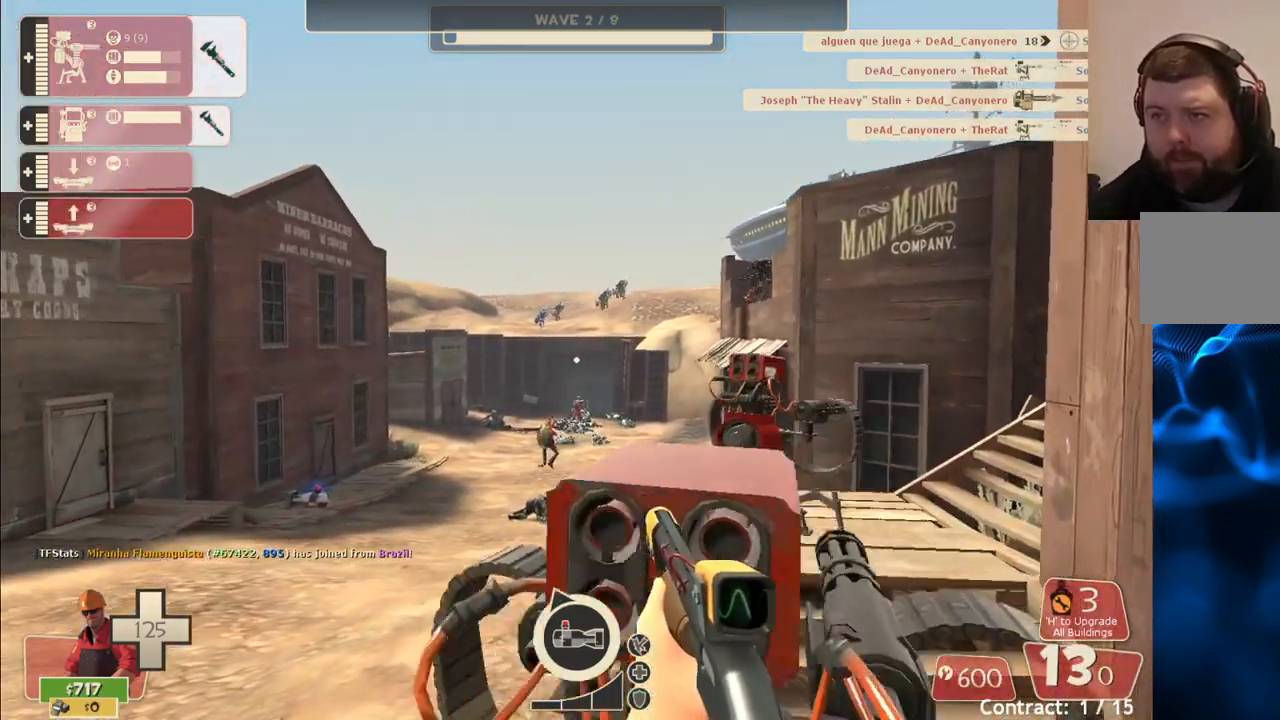
{"buttons": [], "left_stick": "up-right", "right_stick": "center", "events": [[67, "SQUARE", "down"], [150, "SQUARE", "up"], [233, "SQUARE", "down"], [317, "SQUARE", "up"], [367, "SQUARE", "down"], [467, "SQUARE", "up"]]}
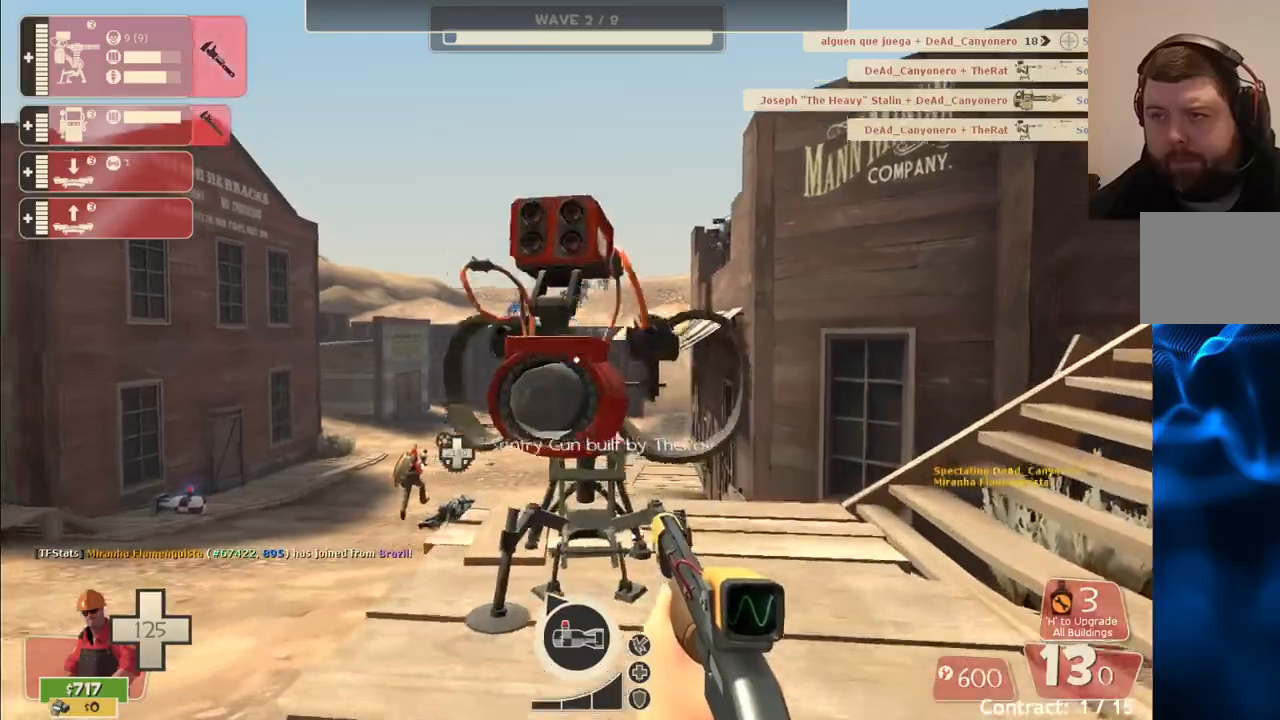
{"buttons": [], "left_stick": "up-right", "right_stick": "right", "events": [[417, "right_stick", "right"]]}
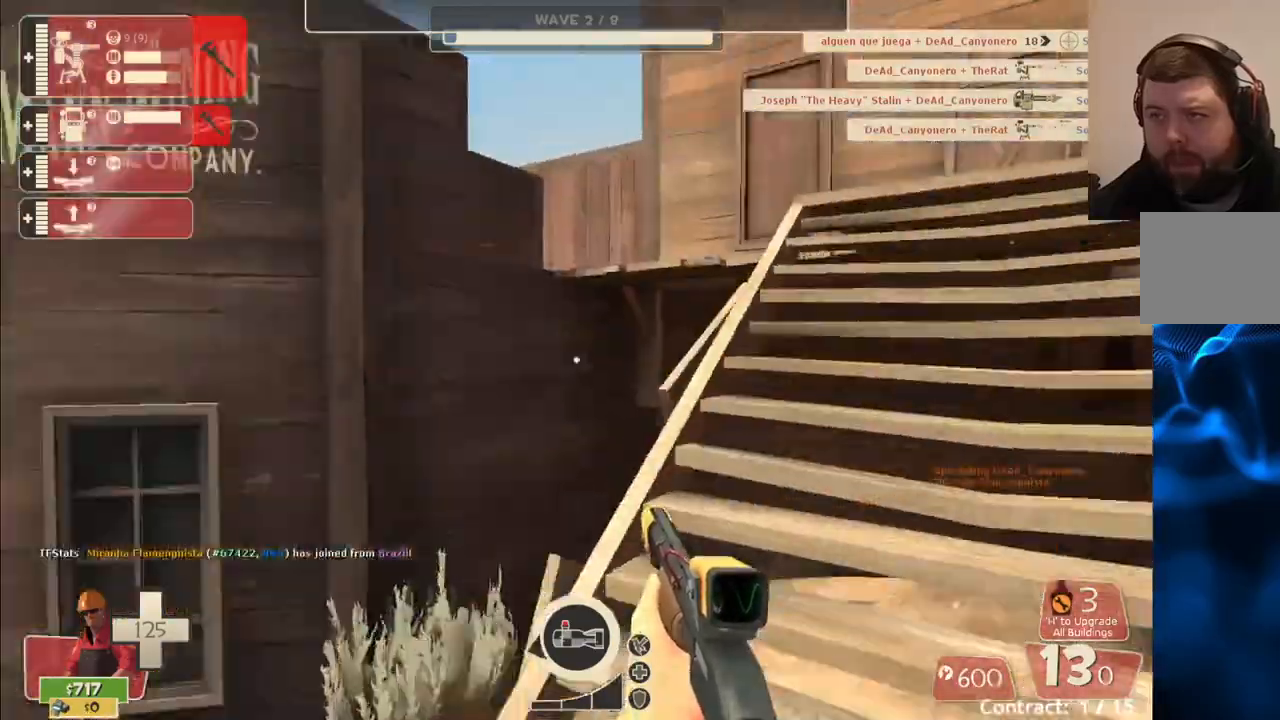
{"buttons": [], "left_stick": "up-right", "right_stick": "center", "events": [[67, "right_stick", "center"]]}
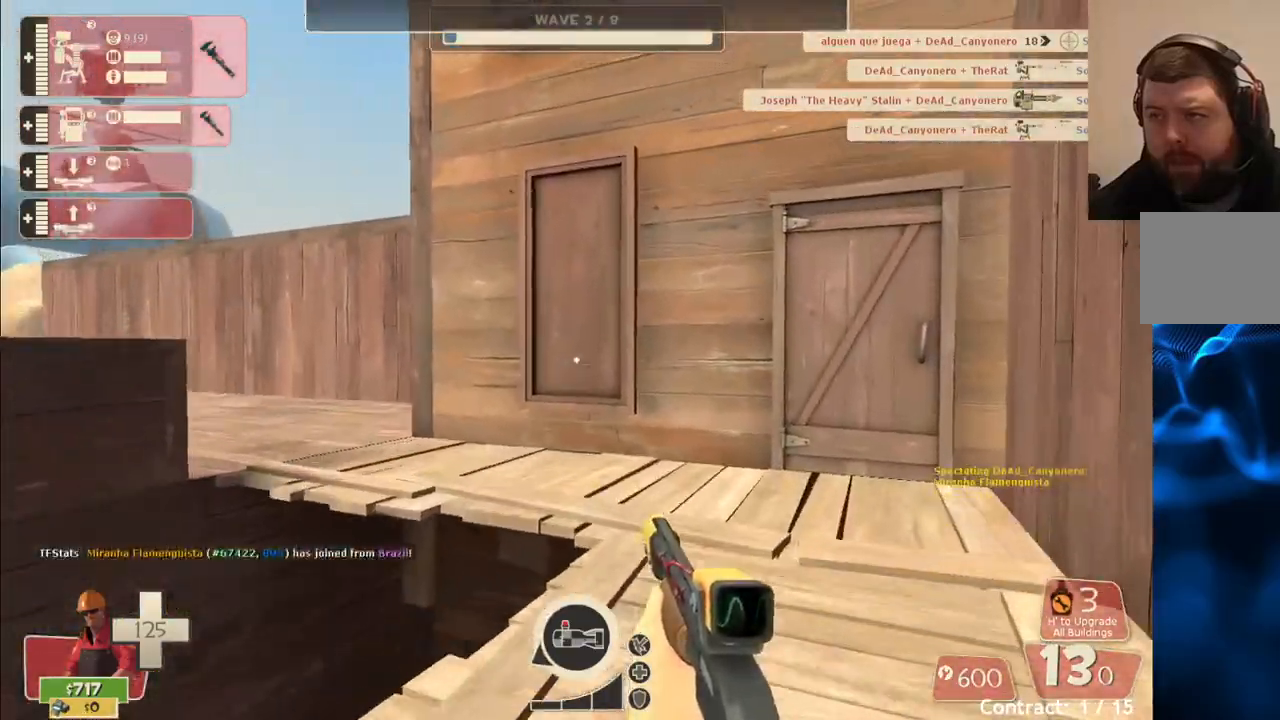
{"buttons": [], "left_stick": "up-right", "right_stick": "left", "events": [[483, "right_stick", "left"]]}
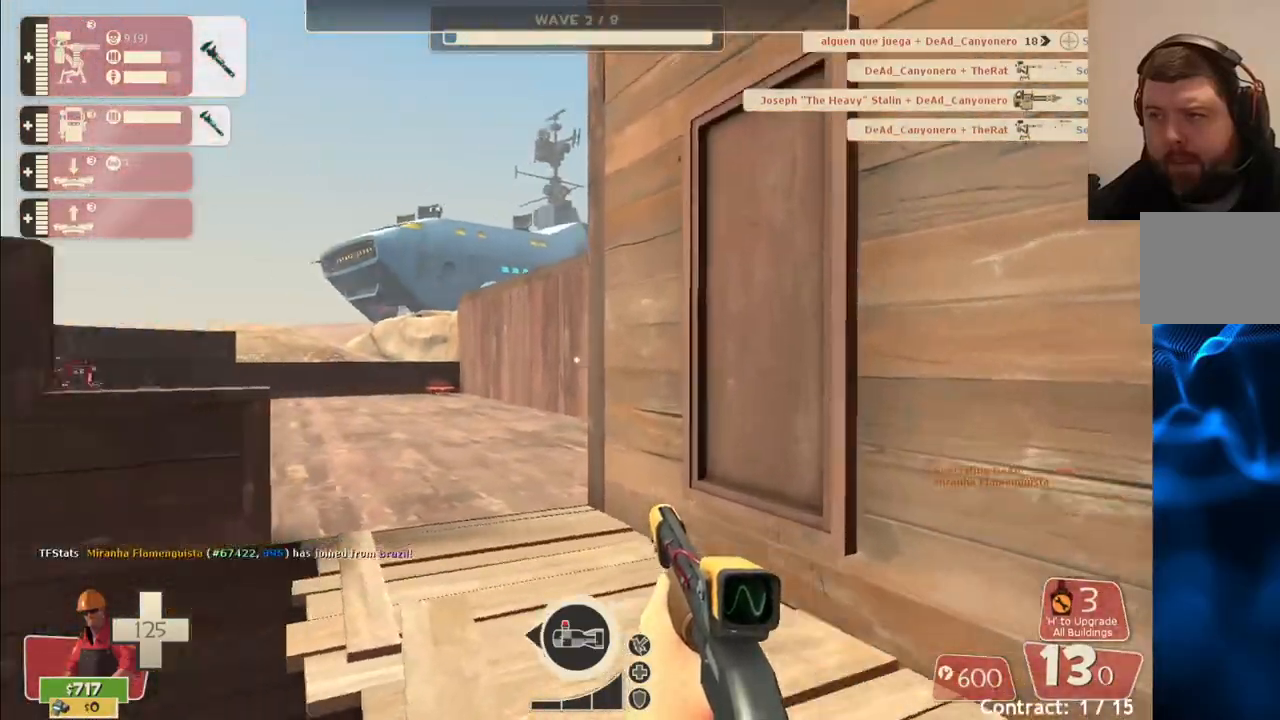
{"buttons": [], "left_stick": "up", "right_stick": "center", "events": [[117, "left_stick", "up"], [117, "right_stick", "center"]]}
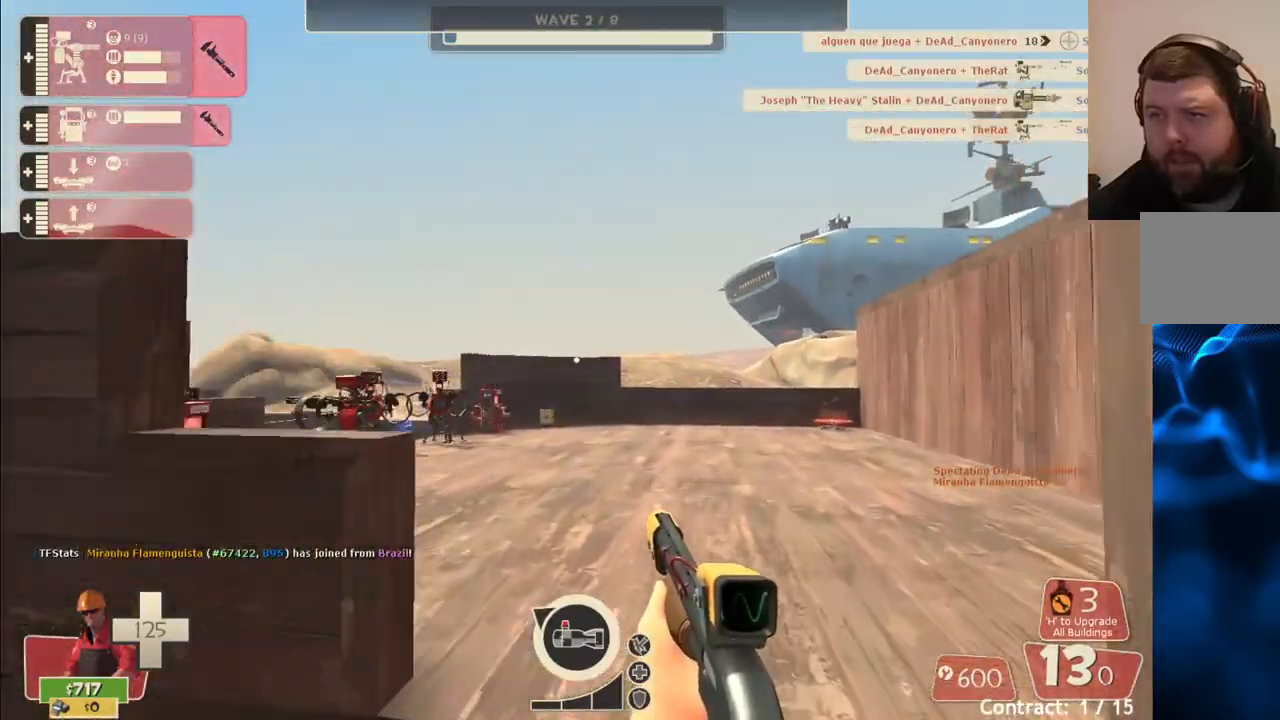
{"buttons": [], "left_stick": "up", "right_stick": "up-left", "events": [[67, "DPAD_DOWN", "down"], [117, "DPAD_DOWN", "up"], [483, "right_stick", "up-left"]]}
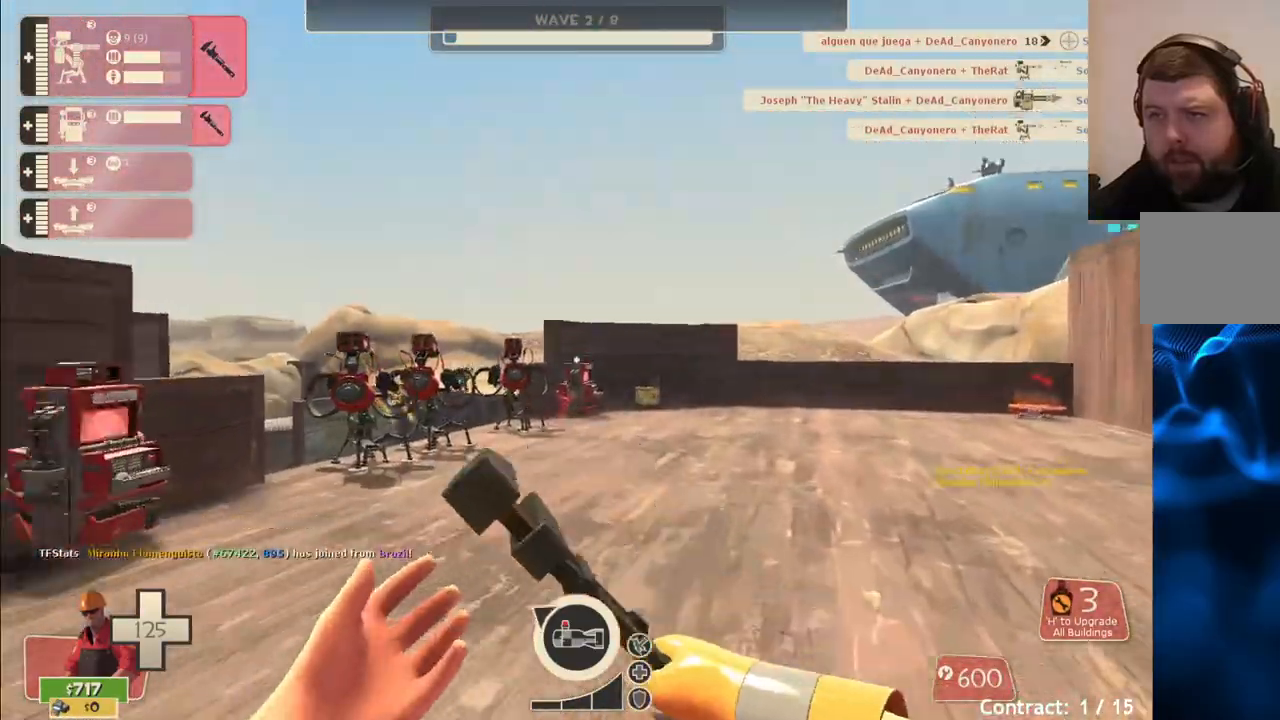
{"buttons": [], "left_stick": "up", "right_stick": "center", "events": [[167, "right_stick", "center"]]}
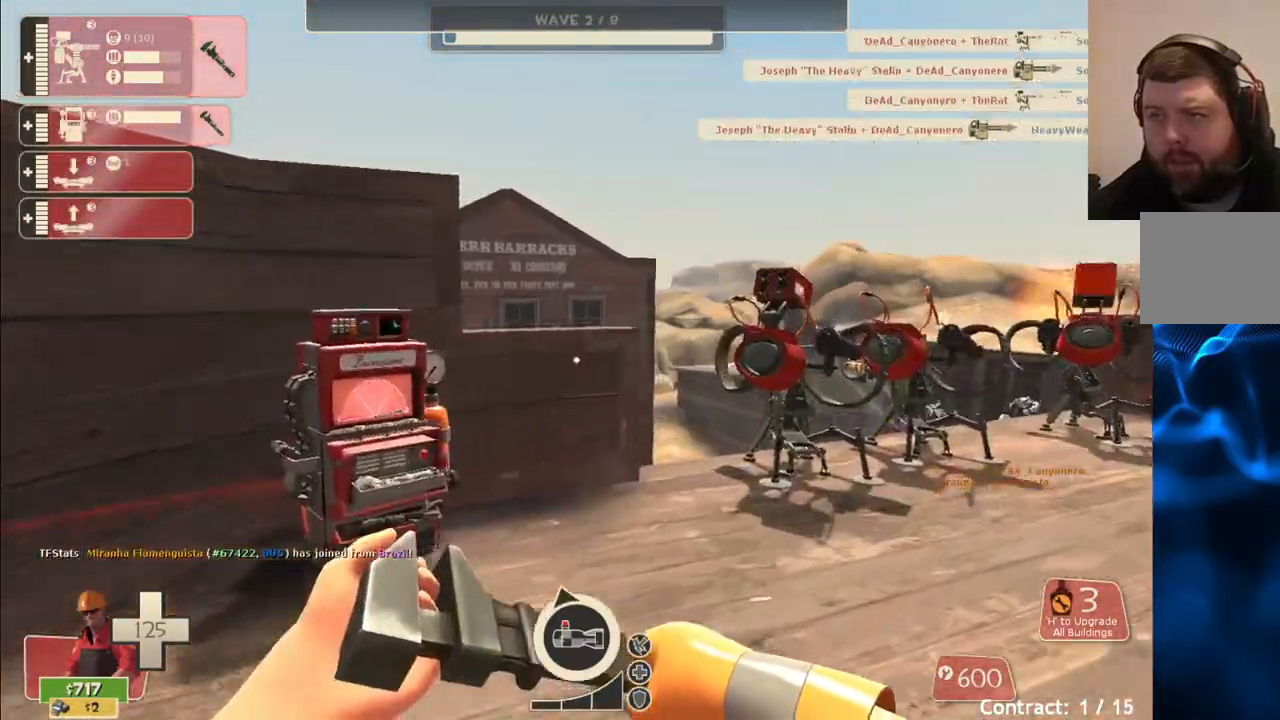
{"buttons": [], "left_stick": "up", "right_stick": "center", "events": []}
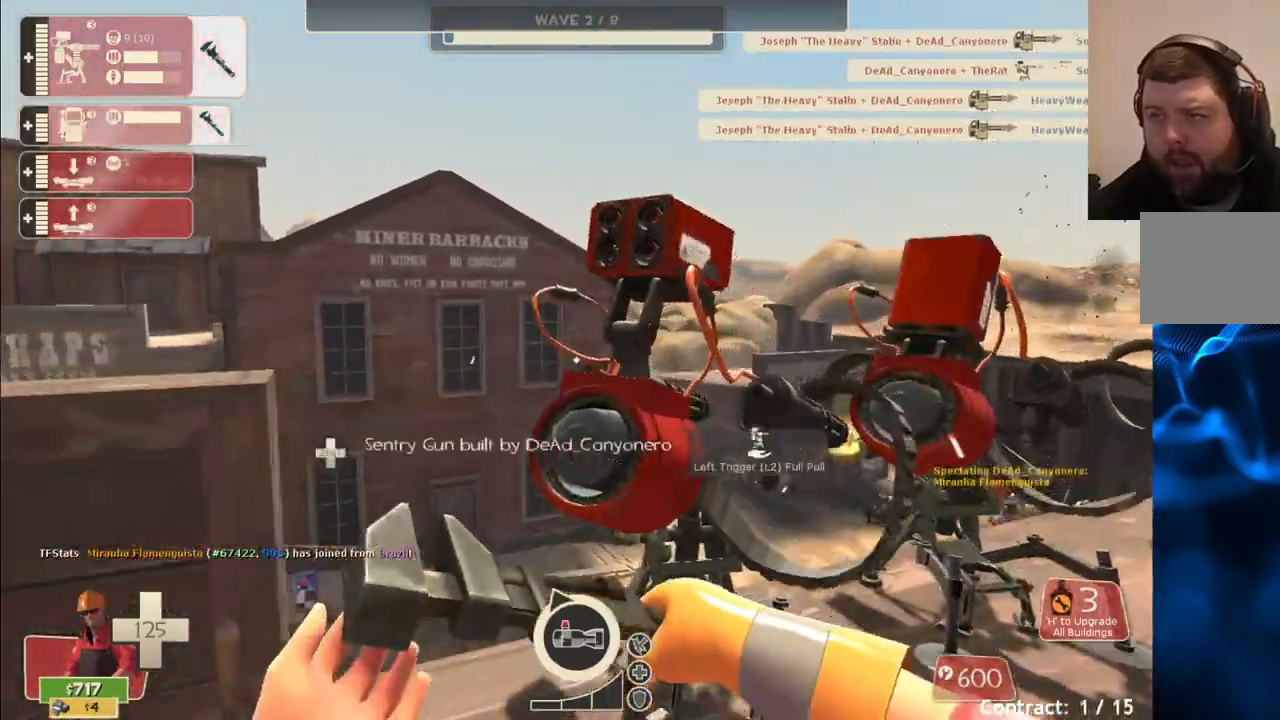
{"buttons": ["R2"], "left_stick": "up", "right_stick": "center", "events": [[17, "R2", "down"]]}
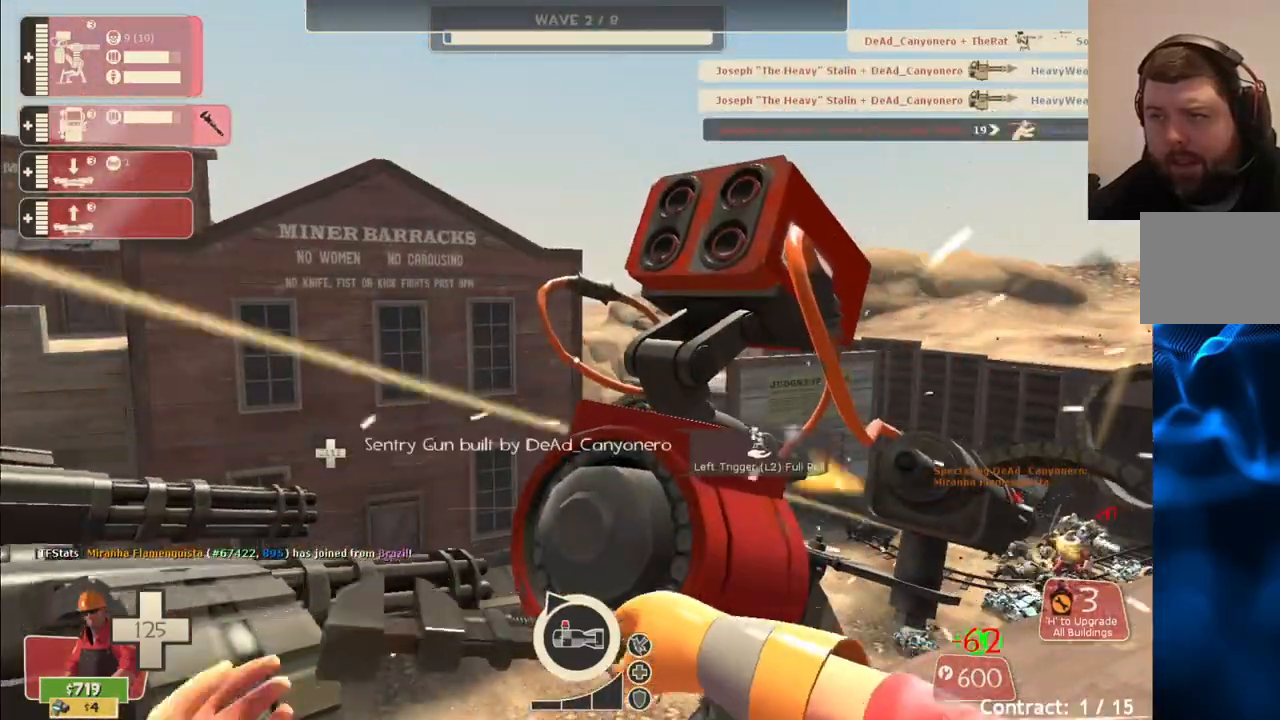
{"buttons": ["R2"], "left_stick": "up", "right_stick": "center", "events": [[50, "left_stick", "center"], [233, "left_stick", "right"], [417, "left_stick", "up"]]}
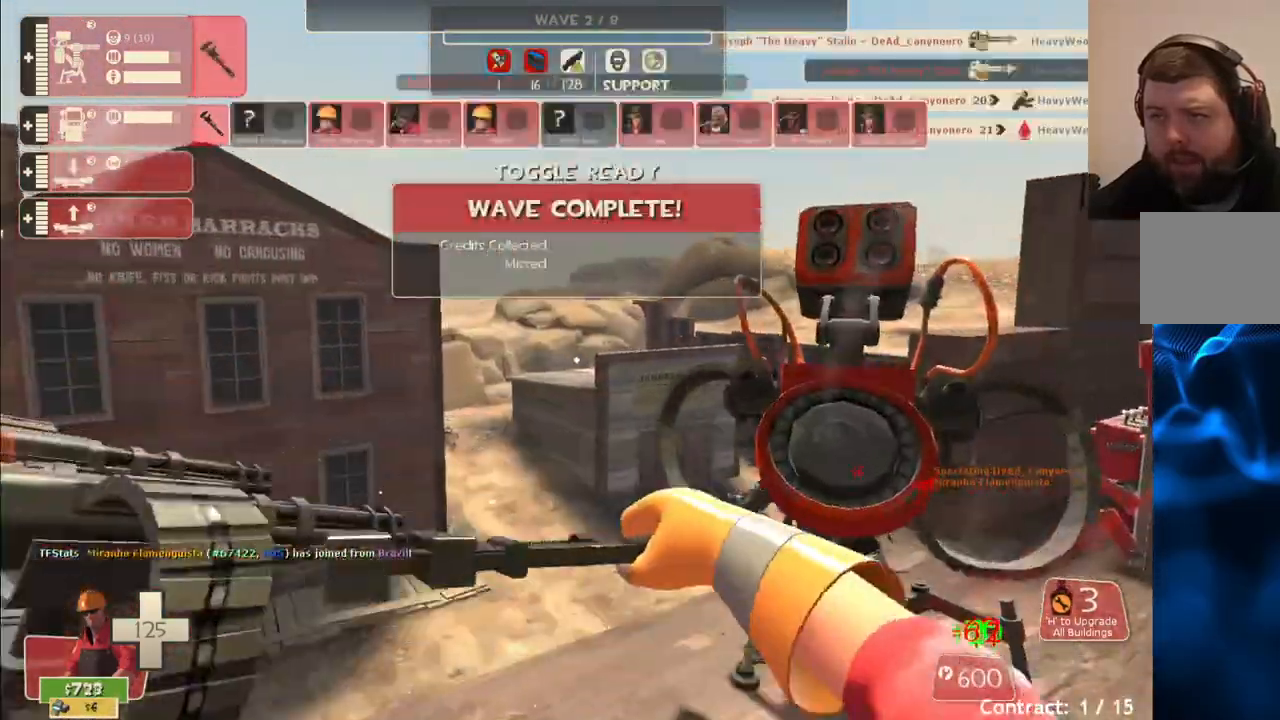
{"buttons": ["R2"], "left_stick": "center", "right_stick": "center", "events": [[83, "left_stick", "right"], [233, "left_stick", "center"]]}
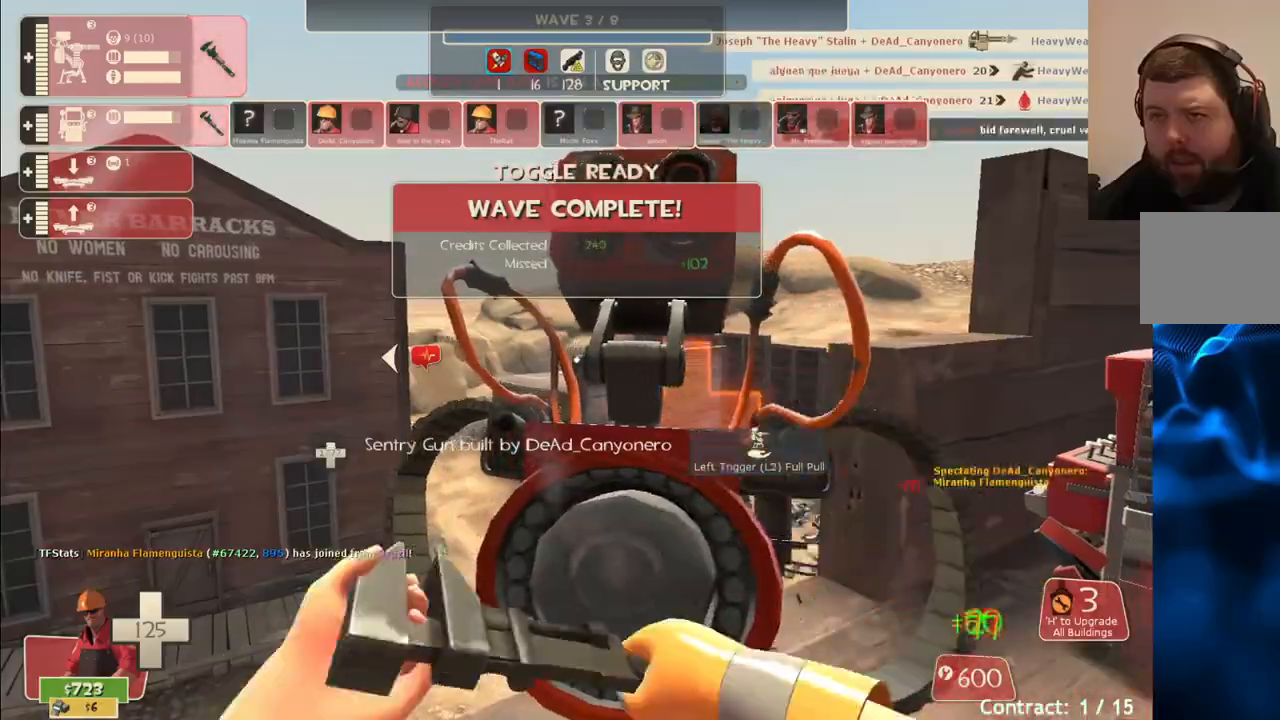
{"buttons": ["R2"], "left_stick": "center", "right_stick": "center", "events": []}
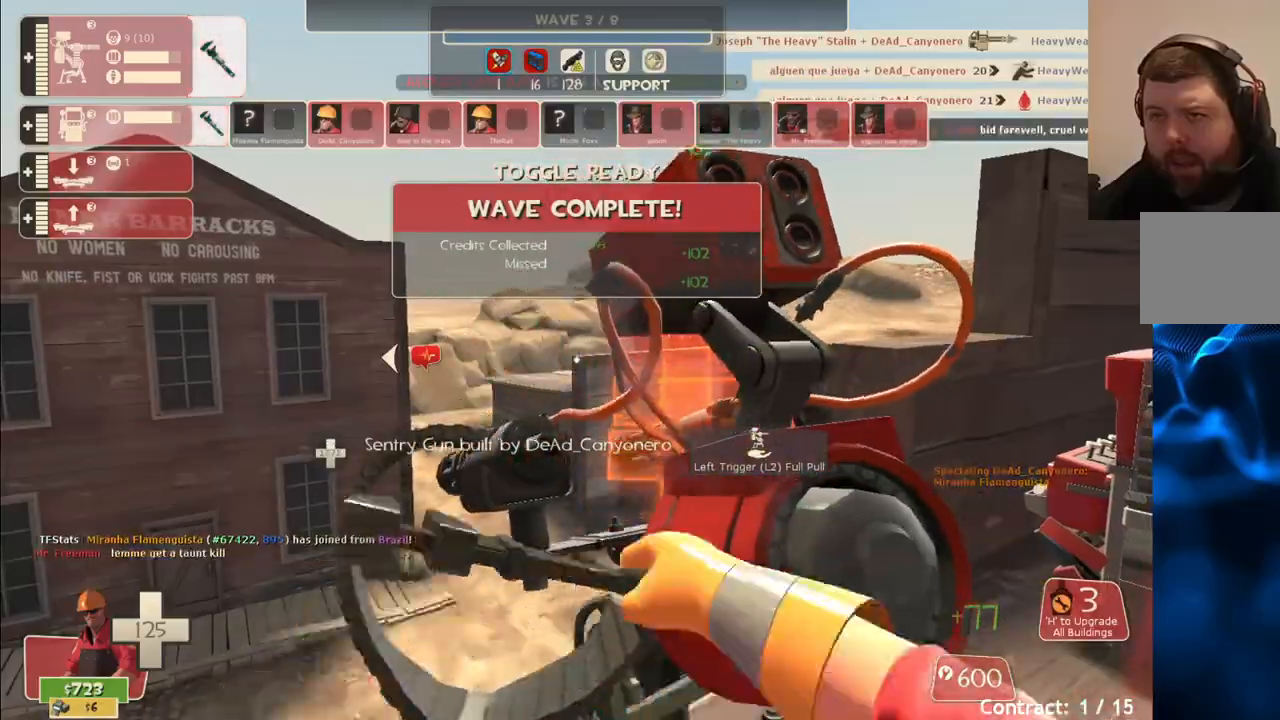
{"buttons": ["R2"], "left_stick": "up-left", "right_stick": "center", "events": [[117, "right_stick", "left"], [283, "right_stick", "center"], [333, "left_stick", "up-left"]]}
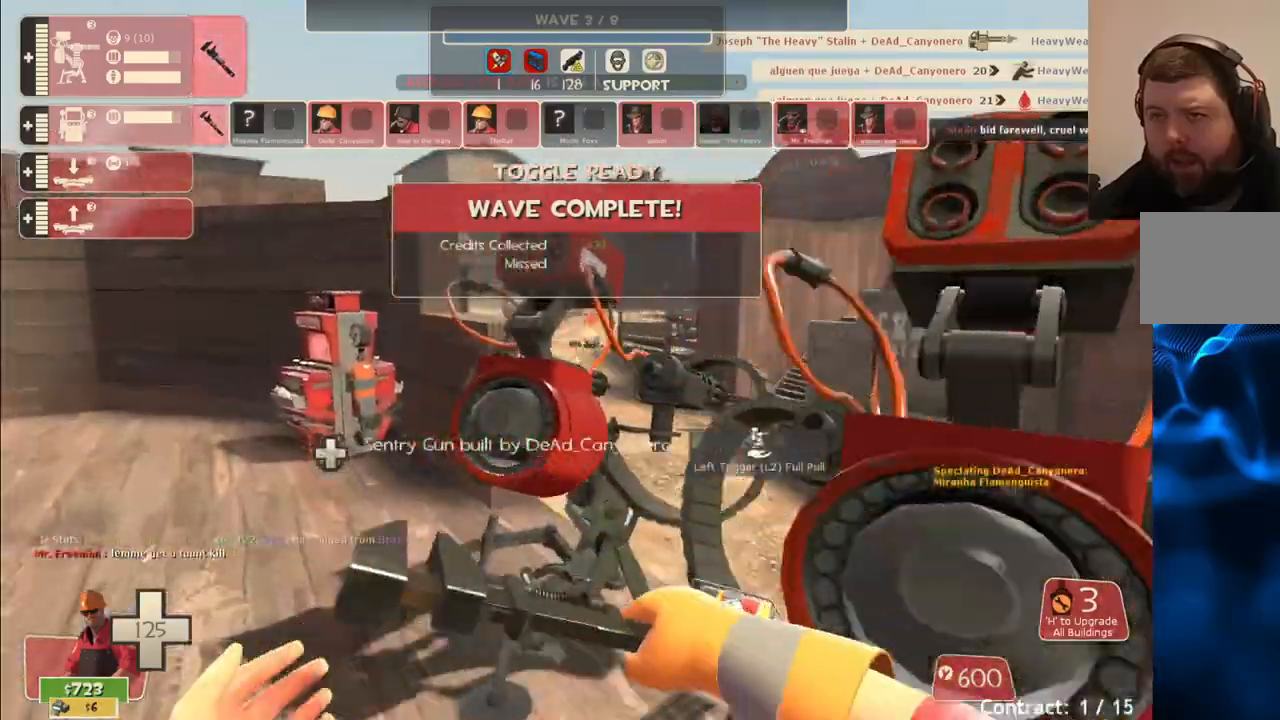
{"buttons": ["R2"], "left_stick": "center", "right_stick": "center", "events": [[117, "left_stick", "center"], [267, "left_stick", "up-left"], [383, "left_stick", "center"]]}
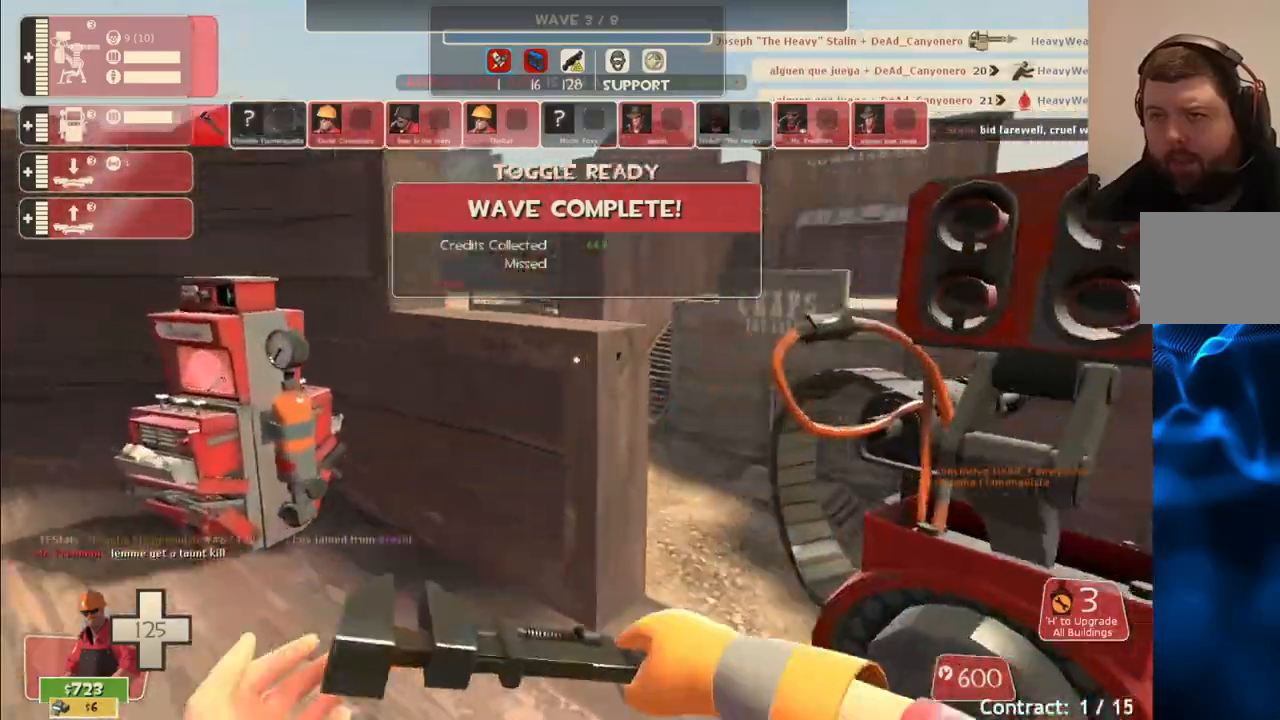
{"buttons": ["R2"], "left_stick": "center", "right_stick": "center", "events": [[33, "right_stick", "right"], [183, "right_stick", "center"]]}
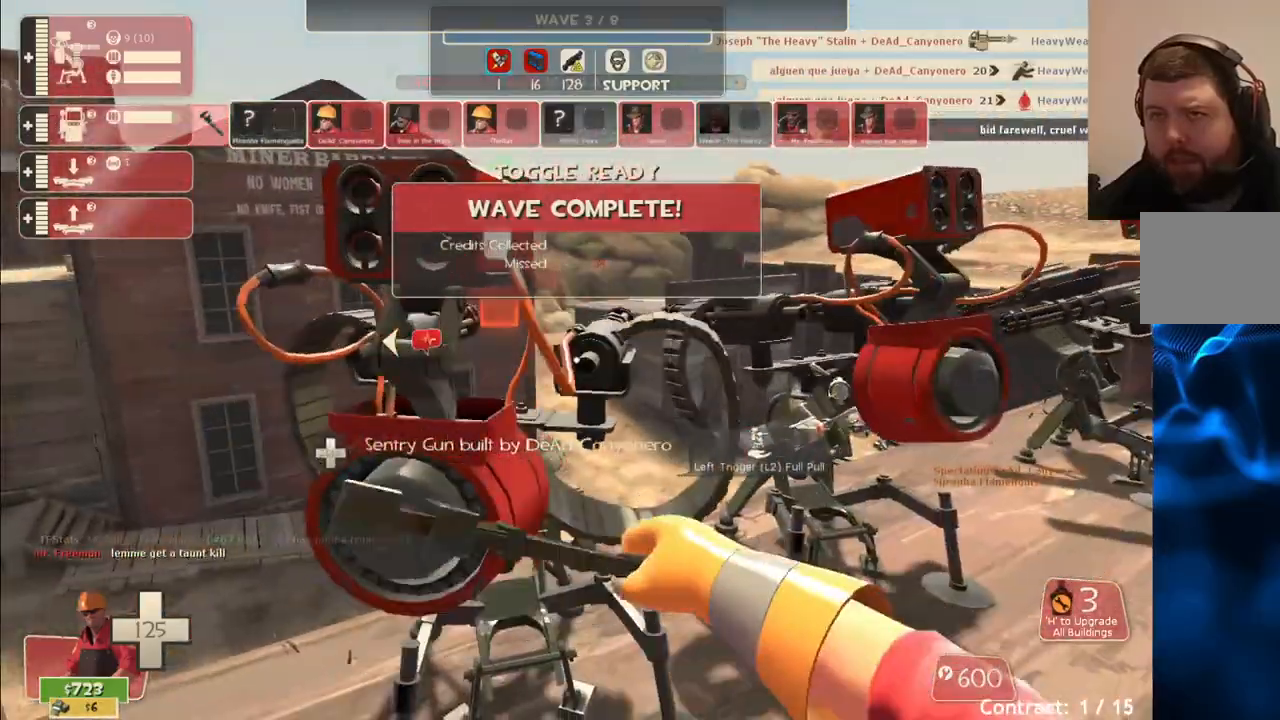
{"buttons": ["R2"], "left_stick": "right", "right_stick": "center", "events": [[467, "left_stick", "right"]]}
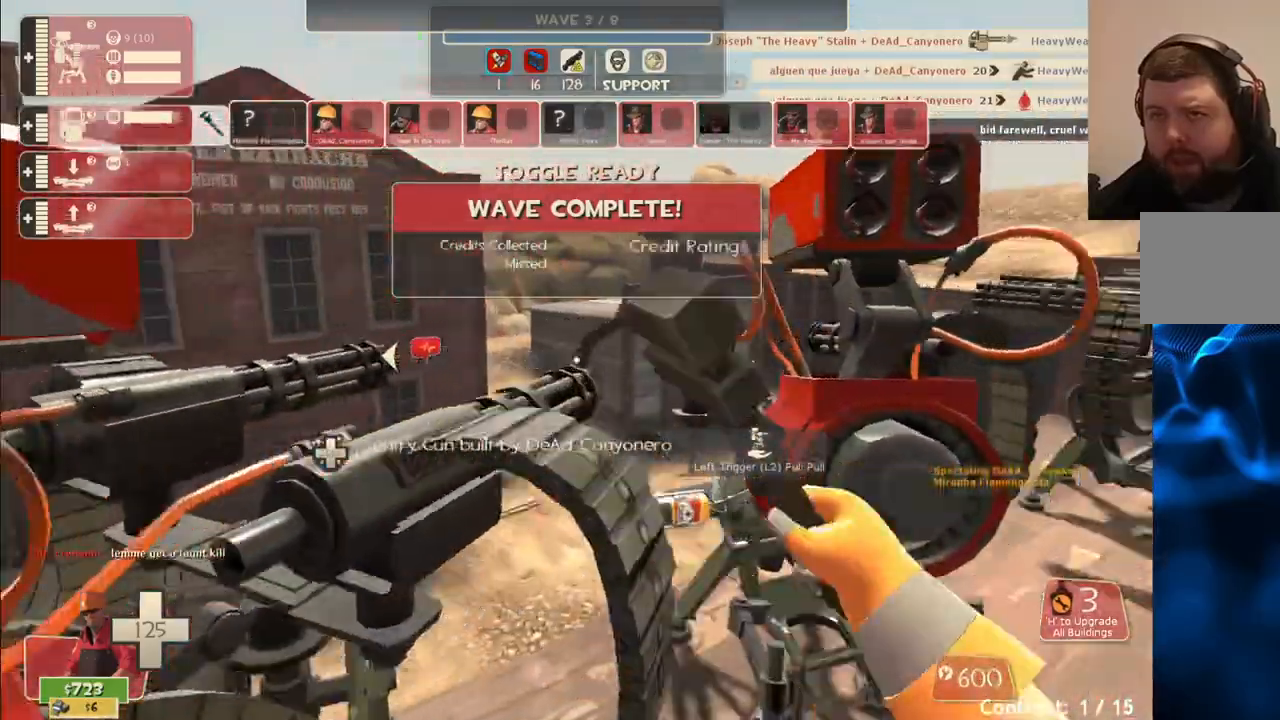
{"buttons": ["R2"], "left_stick": "up-right", "right_stick": "center", "events": [[33, "left_stick", "up-right"], [150, "left_stick", "up"], [417, "left_stick", "up-right"]]}